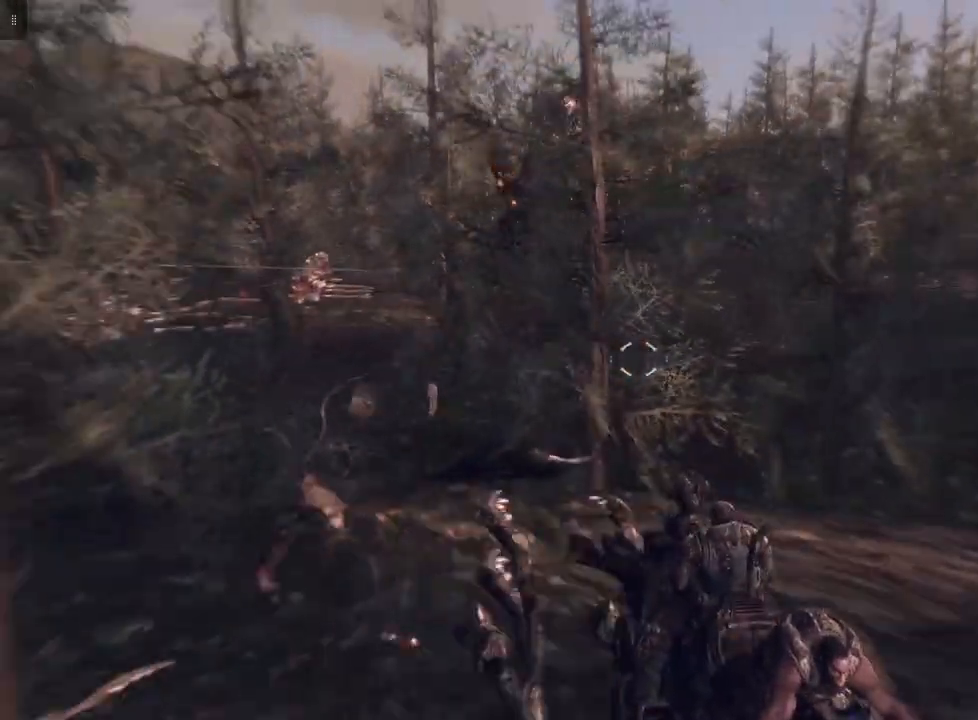
Gameplay with a controller (Xbox layout); each line is a JSON object with the inputs held at the frame after it. "events" lists button and stick changes between this image and that frame as [ms after this image, input, new state], when the widget could be followed in between.
{"buttons": [], "left_stick": "center", "right_stick": "center", "events": []}
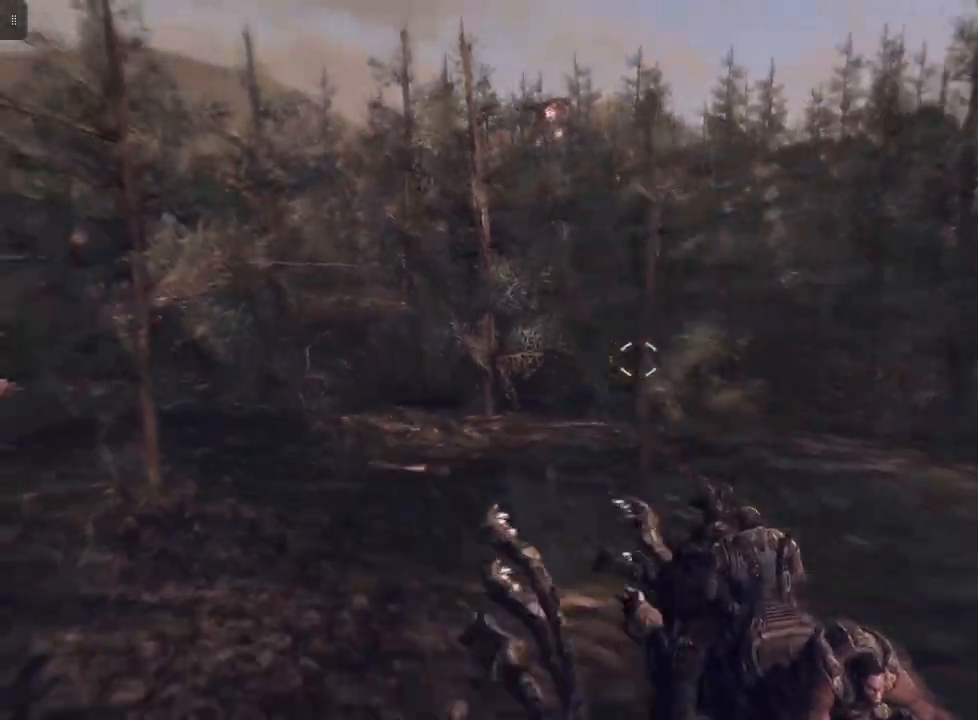
{"buttons": [], "left_stick": "center", "right_stick": "center", "events": []}
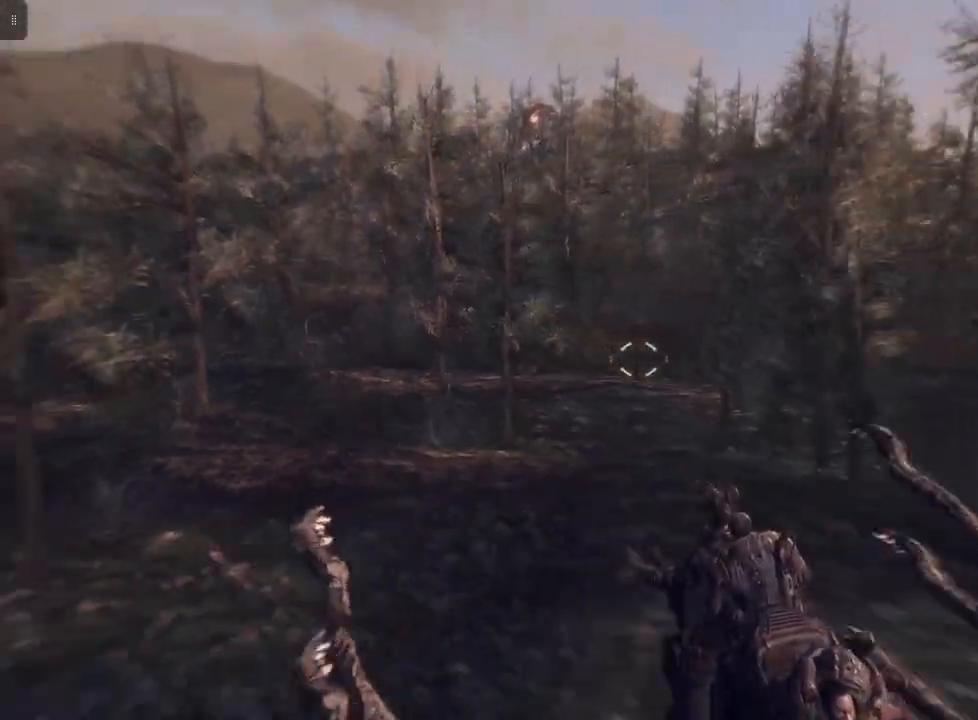
{"buttons": [], "left_stick": "center", "right_stick": "center", "events": []}
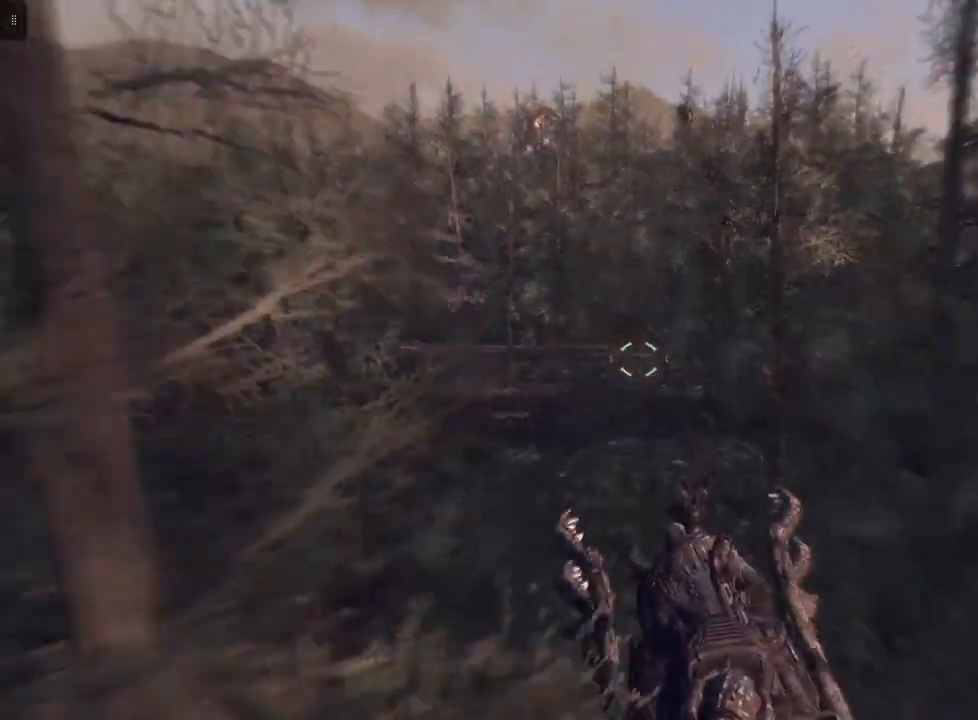
{"buttons": [], "left_stick": "center", "right_stick": "center", "events": []}
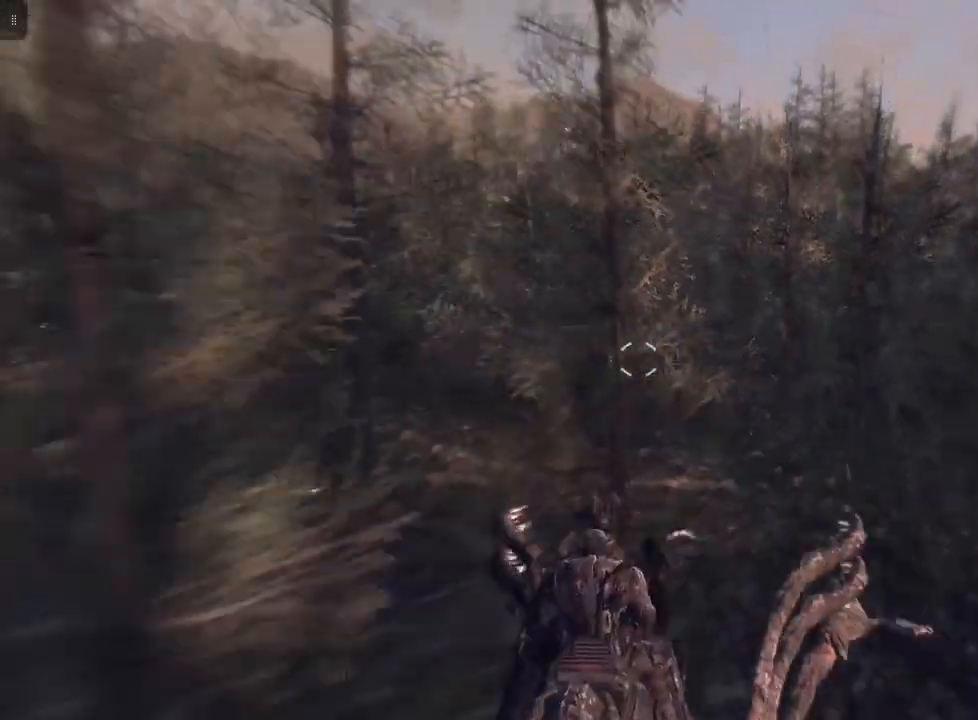
{"buttons": [], "left_stick": "center", "right_stick": "center", "events": []}
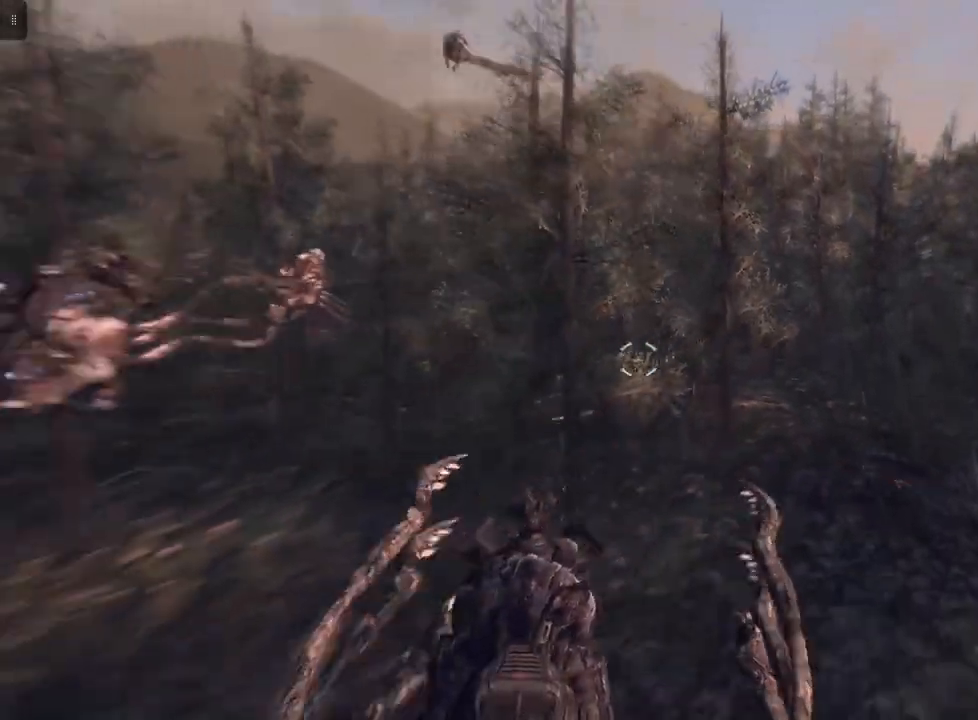
{"buttons": [], "left_stick": "center", "right_stick": "center", "events": []}
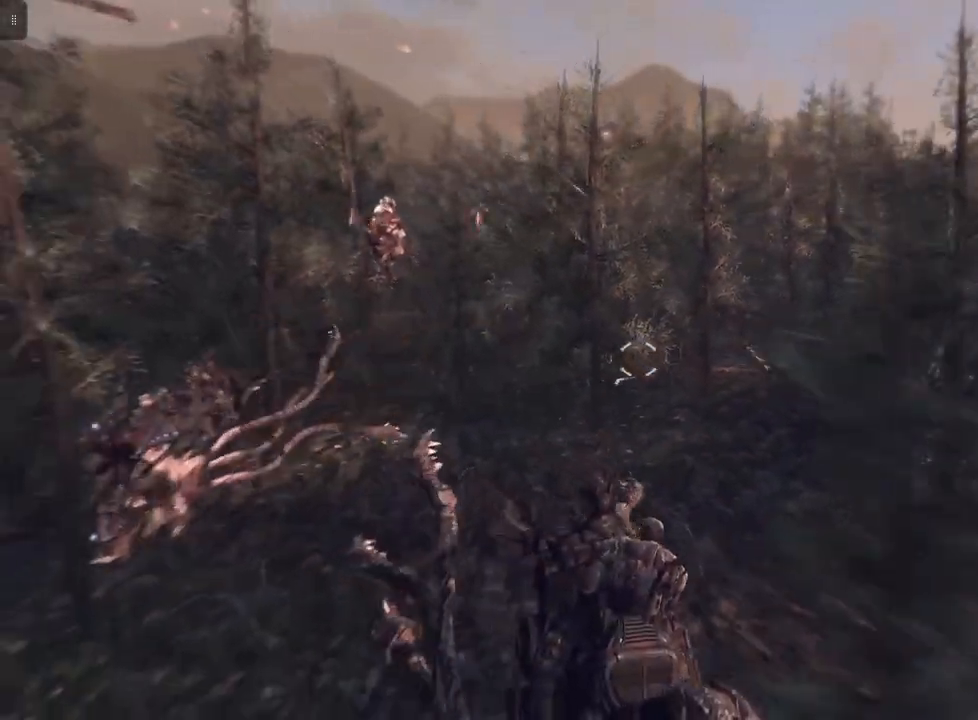
{"buttons": [], "left_stick": "center", "right_stick": "left", "events": [[267, "right_stick", "left"]]}
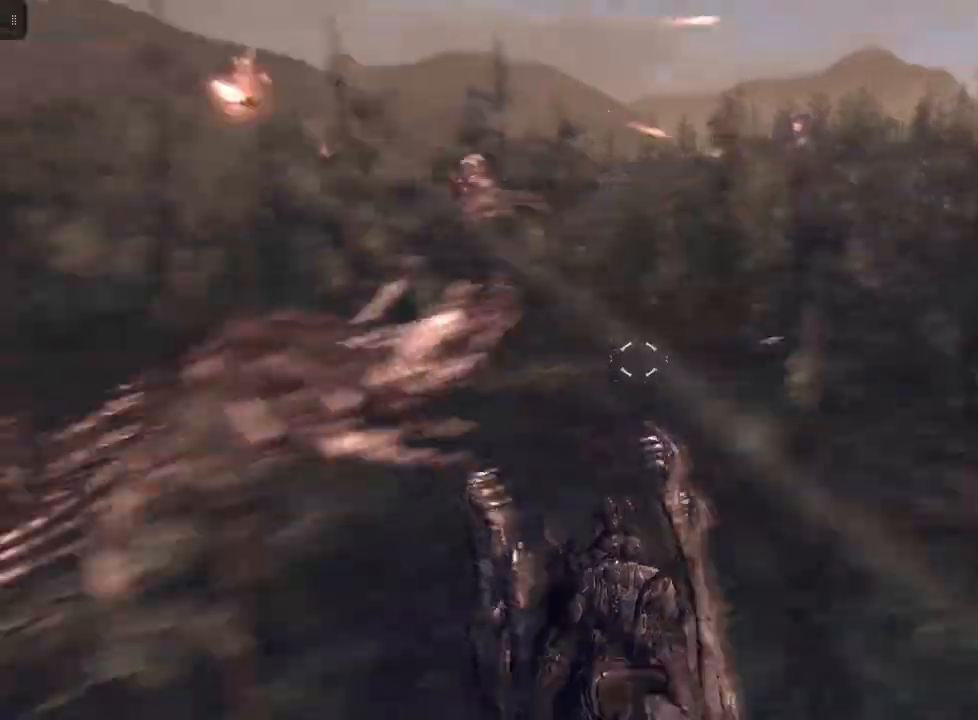
{"buttons": ["R2"], "left_stick": "center", "right_stick": "center", "events": [[233, "right_stick", "center"], [267, "R2", "down"]]}
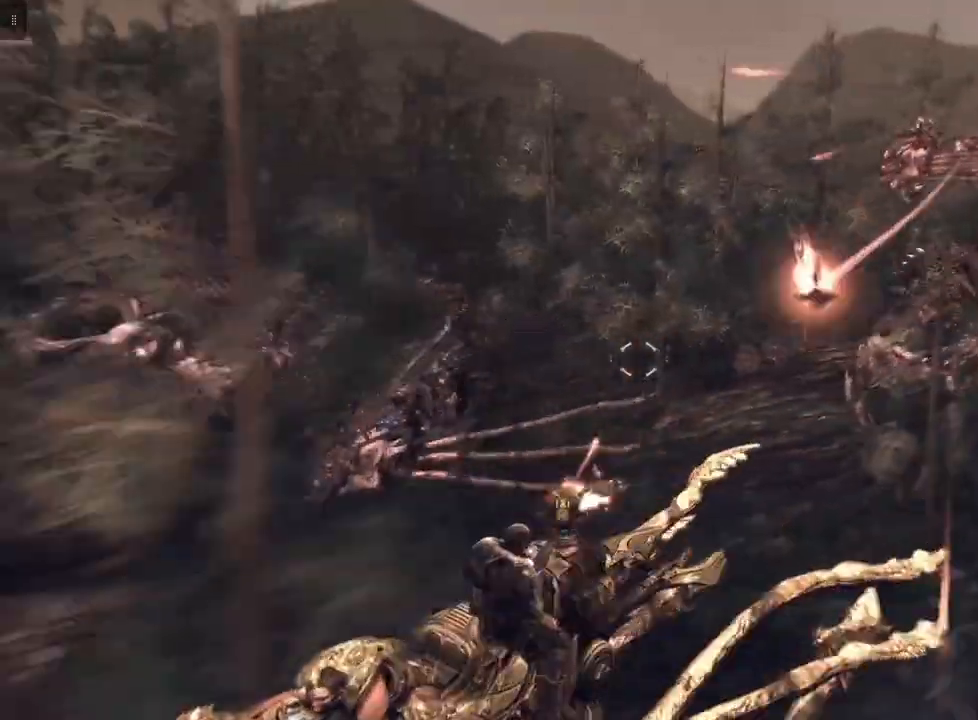
{"buttons": ["R2"], "left_stick": "center", "right_stick": "center", "events": [[67, "right_stick", "left"], [233, "right_stick", "center"]]}
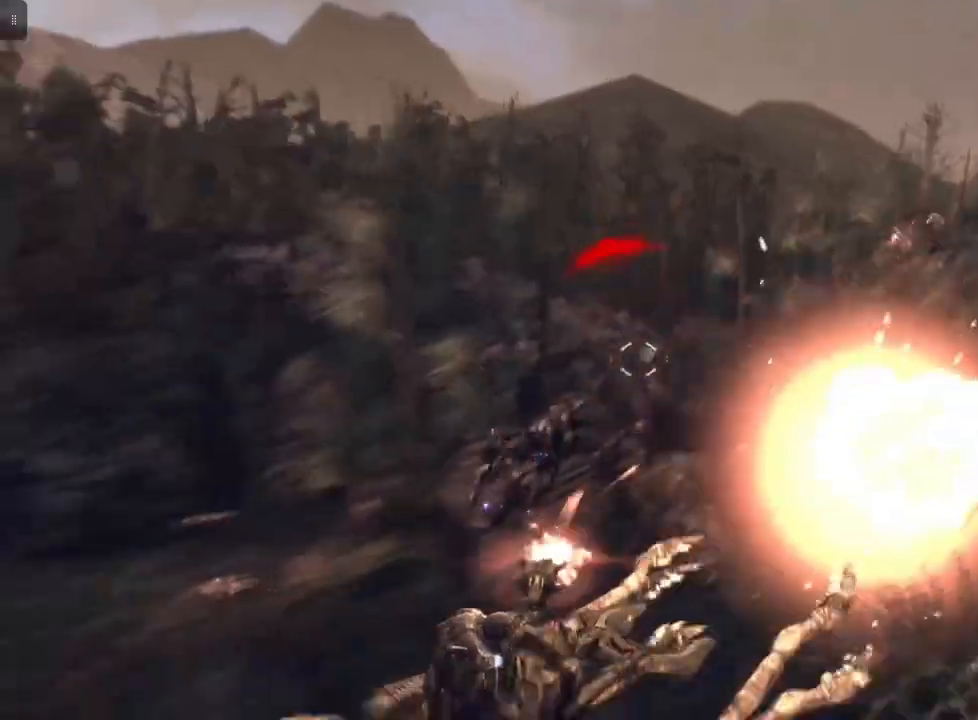
{"buttons": ["R2"], "left_stick": "center", "right_stick": "center", "events": [[133, "R2", "up"], [167, "right_stick", "right"], [433, "right_stick", "center"], [500, "R2", "down"]]}
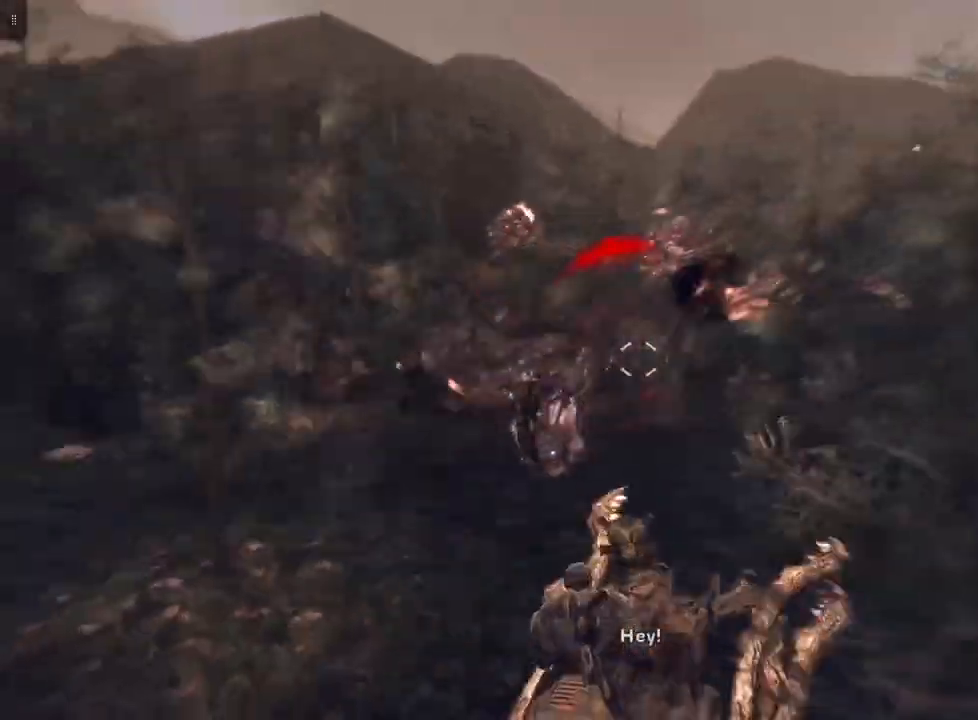
{"buttons": ["R2"], "left_stick": "center", "right_stick": "center", "events": [[167, "right_stick", "left"], [300, "right_stick", "down"], [500, "right_stick", "center"]]}
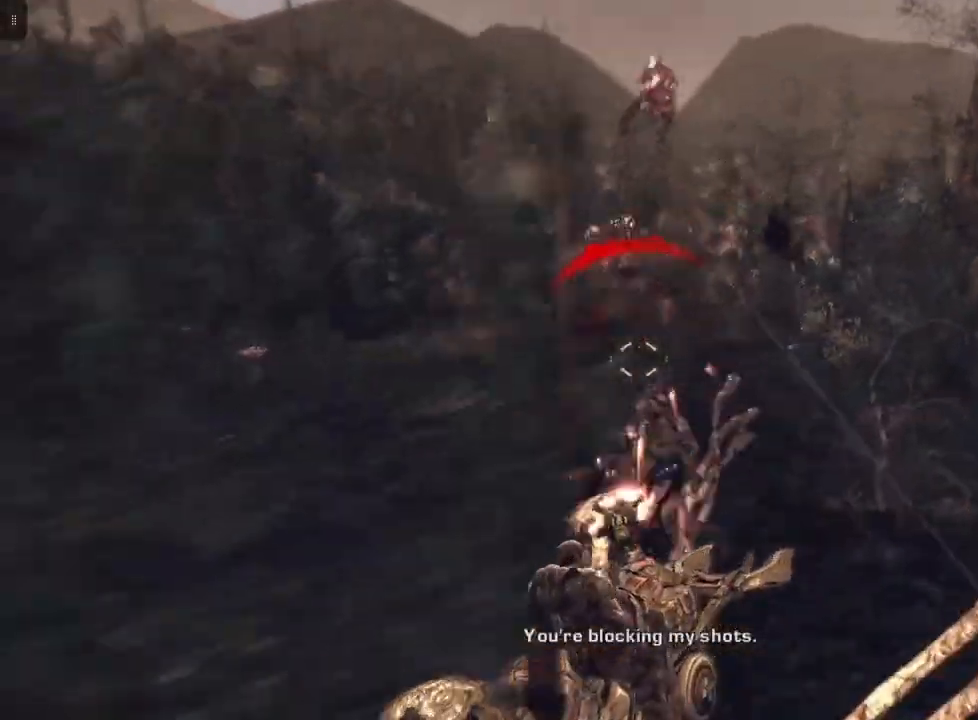
{"buttons": [], "left_stick": "center", "right_stick": "center", "events": [[133, "right_stick", "right"], [200, "right_stick", "down-right"], [400, "right_stick", "center"], [433, "R2", "up"]]}
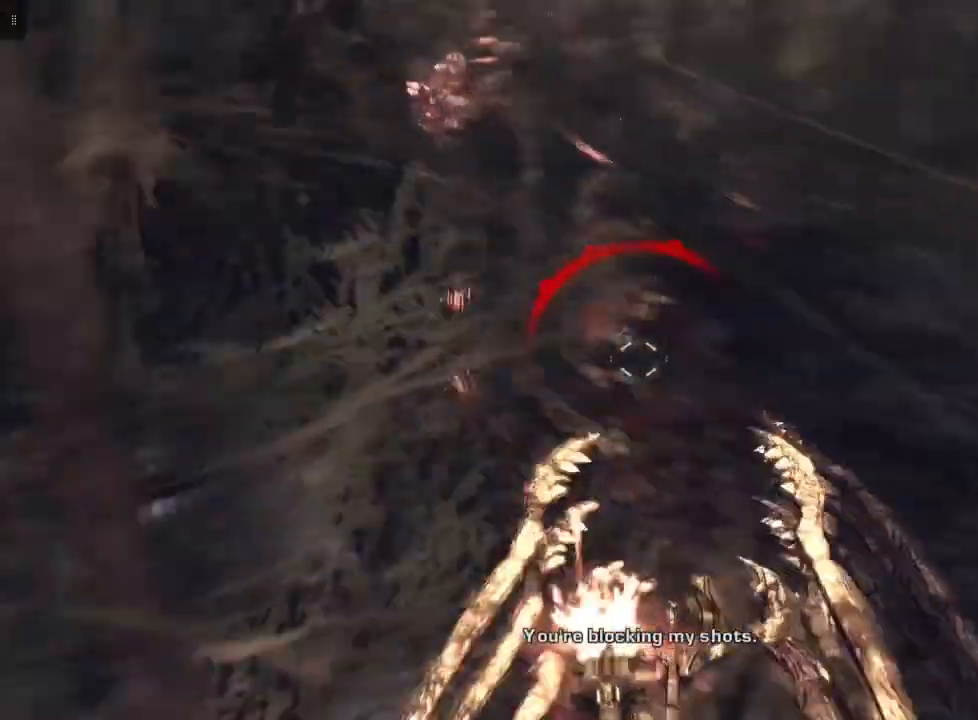
{"buttons": [], "left_stick": "center", "right_stick": "center", "events": [[133, "right_stick", "up"], [433, "right_stick", "center"]]}
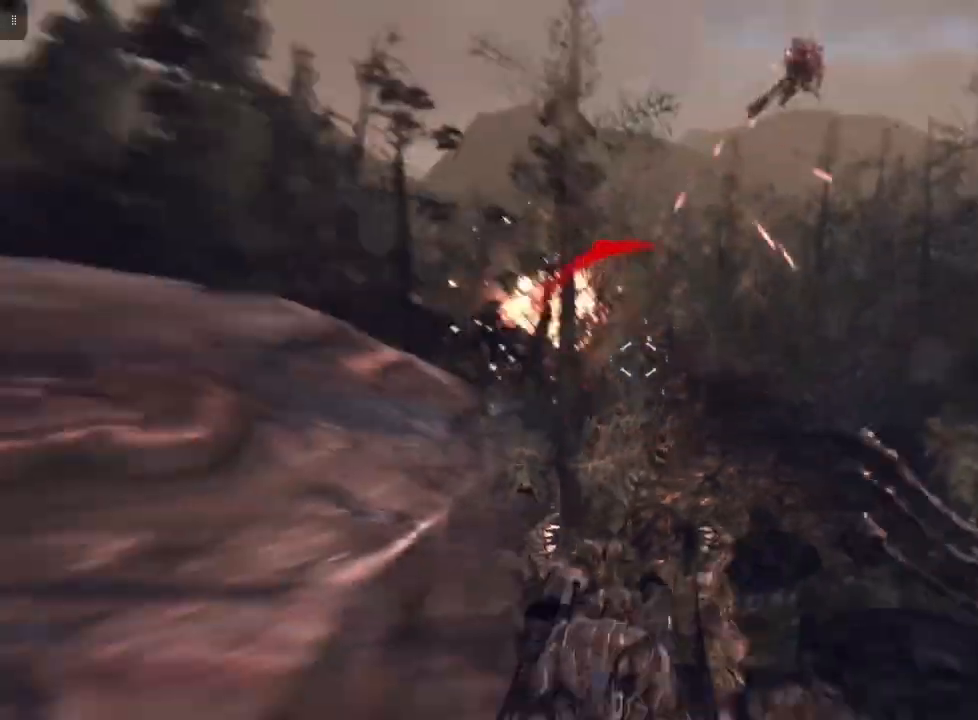
{"buttons": ["R2"], "left_stick": "center", "right_stick": "right", "events": [[200, "R2", "down"], [267, "right_stick", "right"]]}
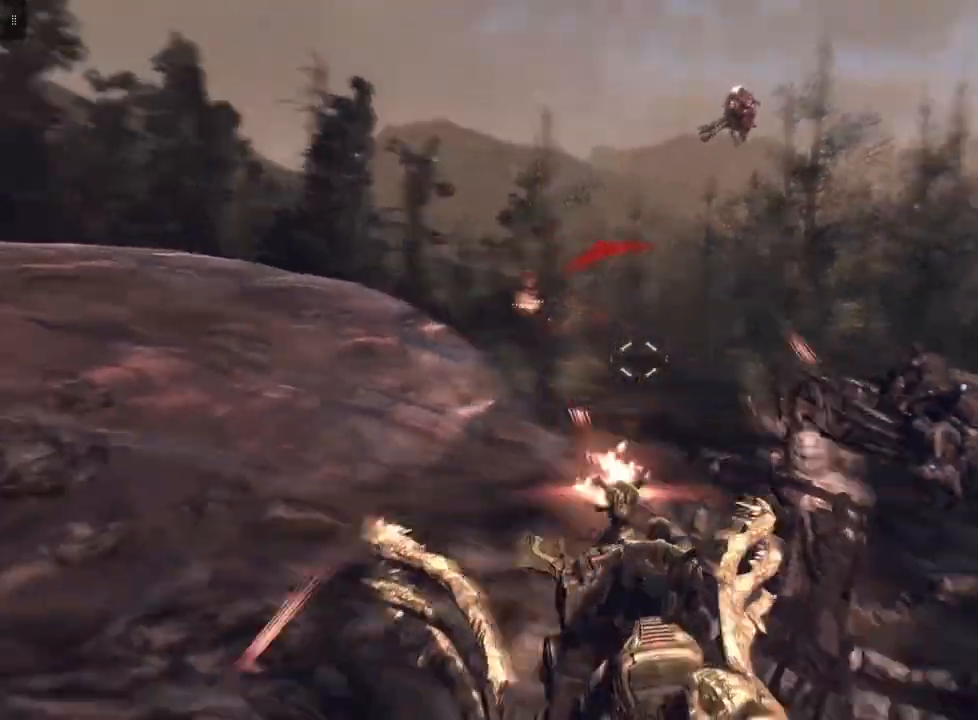
{"buttons": [], "left_stick": "center", "right_stick": "right", "events": [[33, "right_stick", "center"], [133, "R2", "up"], [367, "right_stick", "right"]]}
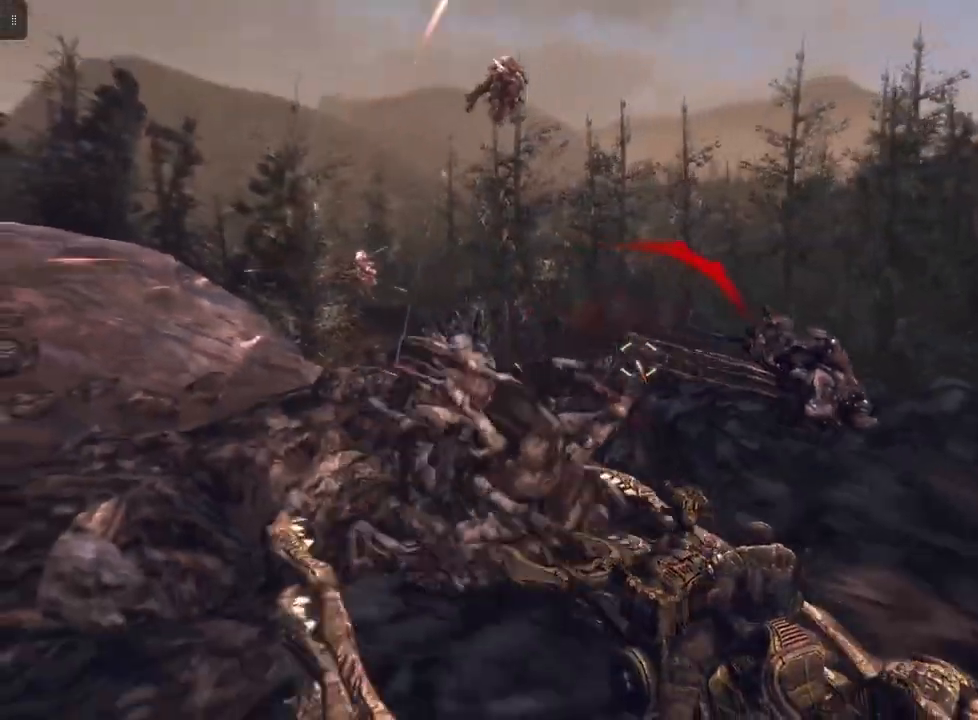
{"buttons": [], "left_stick": "center", "right_stick": "up-left", "events": [[67, "right_stick", "center"], [267, "right_stick", "left"], [400, "right_stick", "up-left"]]}
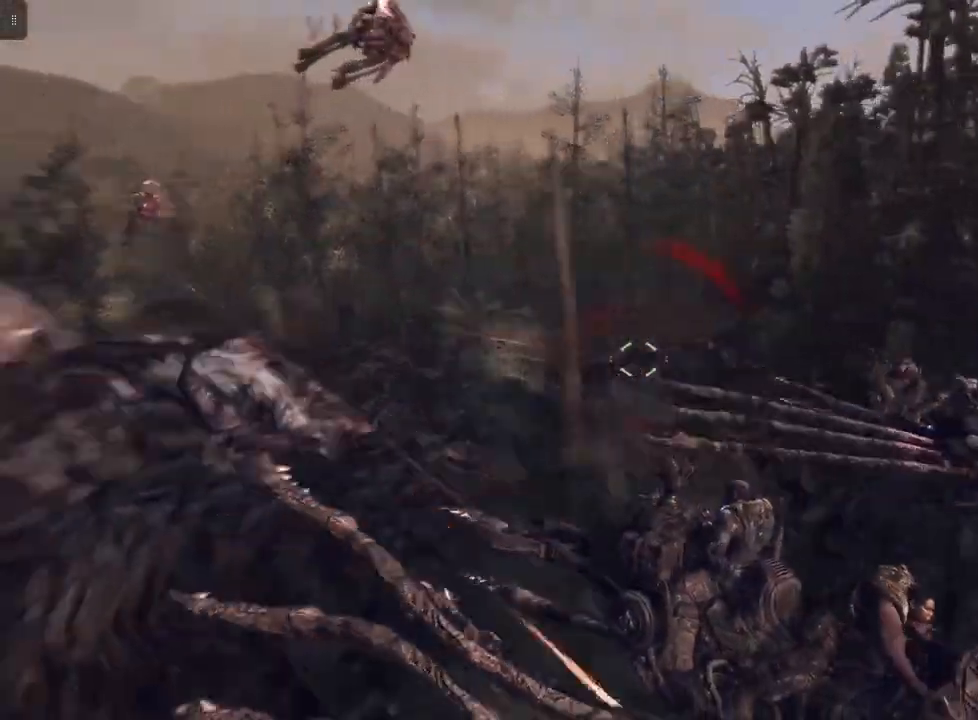
{"buttons": [], "left_stick": "center", "right_stick": "up", "events": [[133, "right_stick", "up"], [267, "right_stick", "center"], [500, "right_stick", "up"]]}
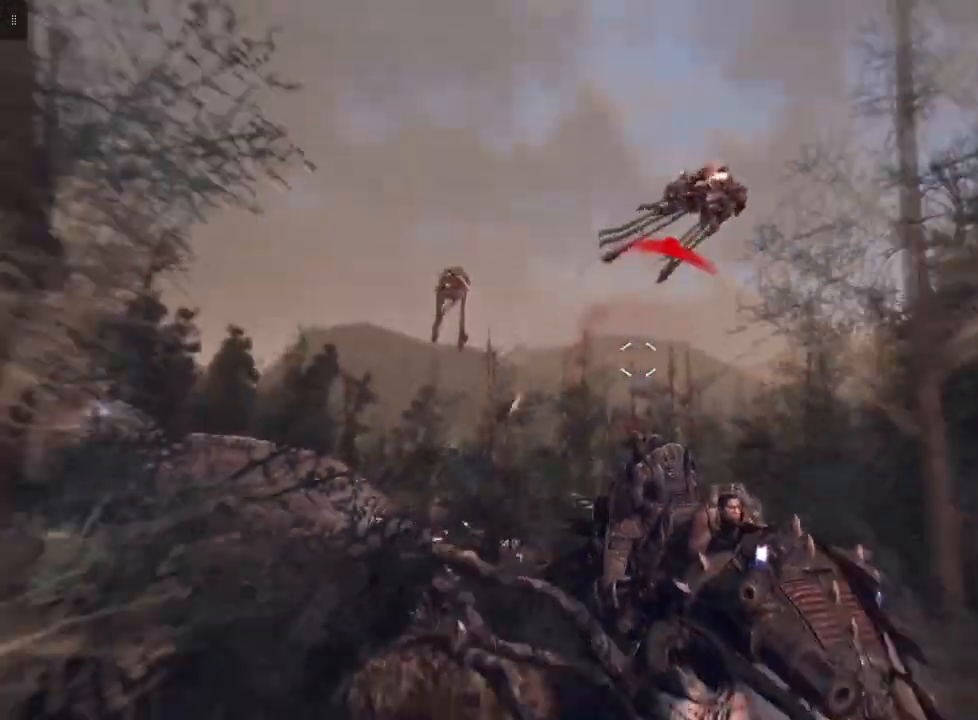
{"buttons": ["R2"], "left_stick": "center", "right_stick": "down-right", "events": [[33, "R2", "down"], [200, "right_stick", "up-right"], [333, "right_stick", "center"], [467, "right_stick", "down-right"]]}
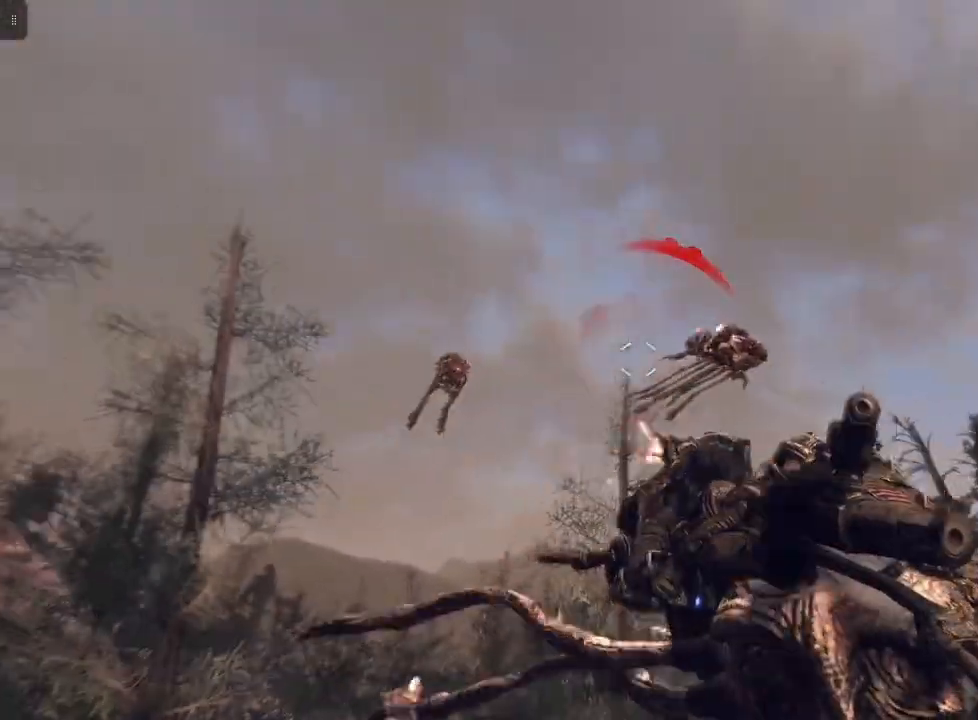
{"buttons": ["R2"], "left_stick": "center", "right_stick": "center", "events": [[133, "right_stick", "right"], [367, "right_stick", "center"]]}
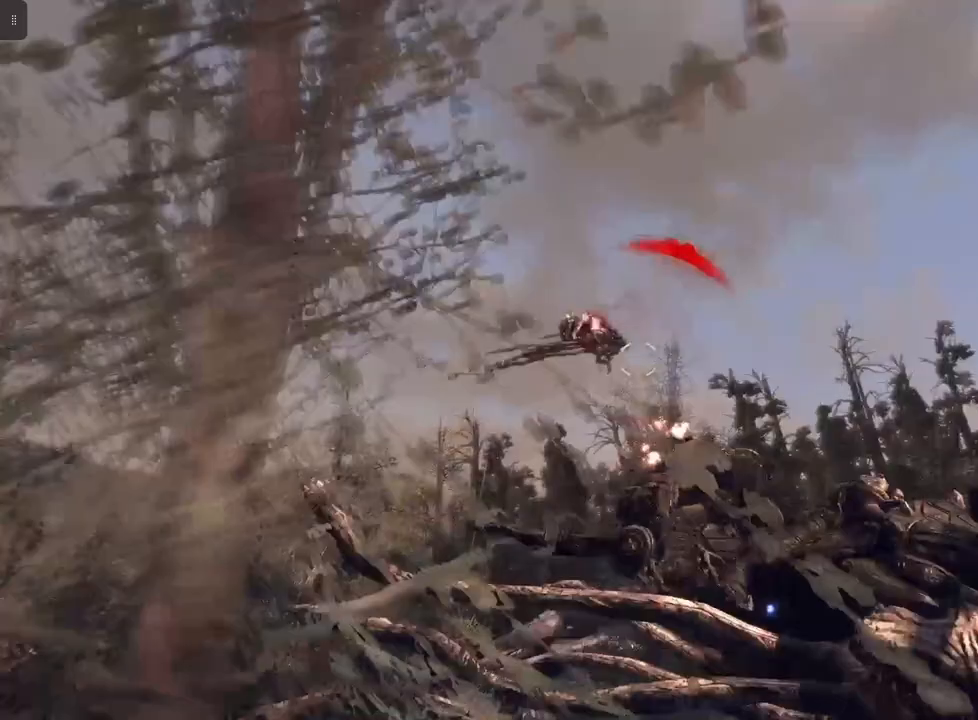
{"buttons": ["R2"], "left_stick": "center", "right_stick": "center", "events": [[33, "right_stick", "left"], [267, "right_stick", "center"]]}
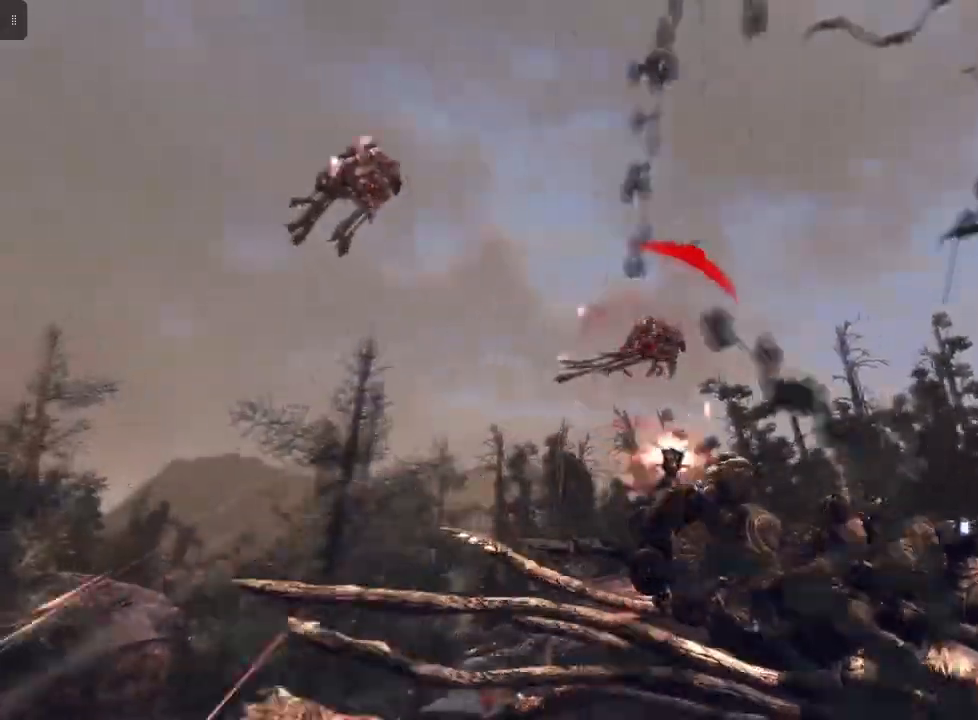
{"buttons": ["R2"], "left_stick": "center", "right_stick": "down", "events": [[33, "right_stick", "right"], [100, "right_stick", "center"], [167, "right_stick", "up-left"], [300, "right_stick", "center"], [433, "right_stick", "down"]]}
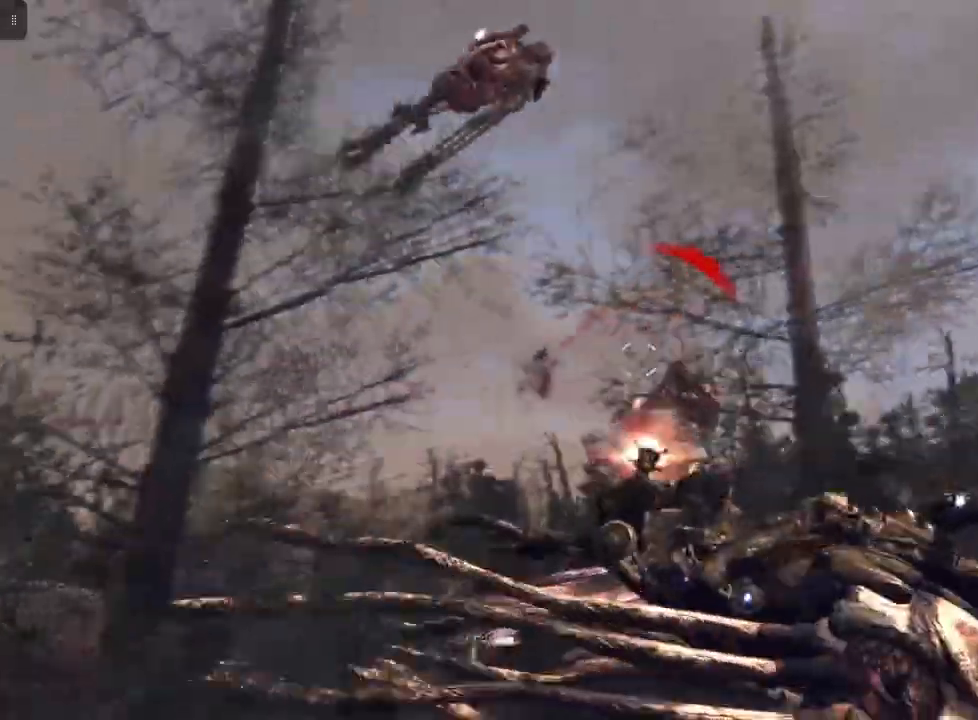
{"buttons": [], "left_stick": "center", "right_stick": "right", "events": [[133, "right_stick", "center"], [267, "R2", "up"], [333, "right_stick", "up-left"], [400, "right_stick", "center"], [467, "right_stick", "right"]]}
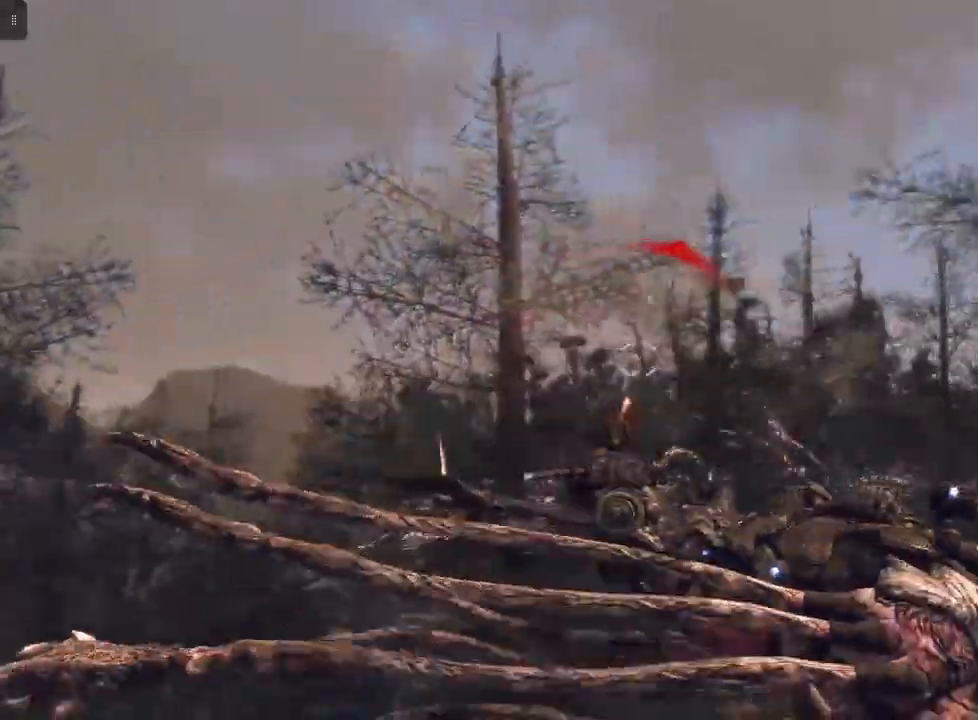
{"buttons": [], "left_stick": "center", "right_stick": "up-right", "events": [[67, "right_stick", "up-right"]]}
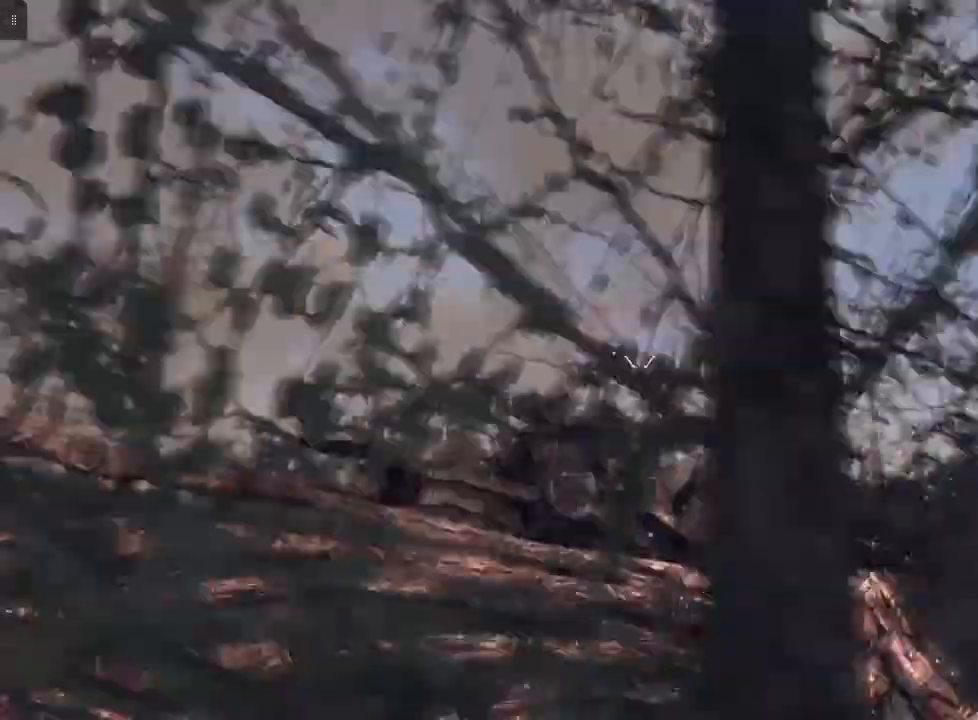
{"buttons": [], "left_stick": "center", "right_stick": "center", "events": [[467, "right_stick", "center"]]}
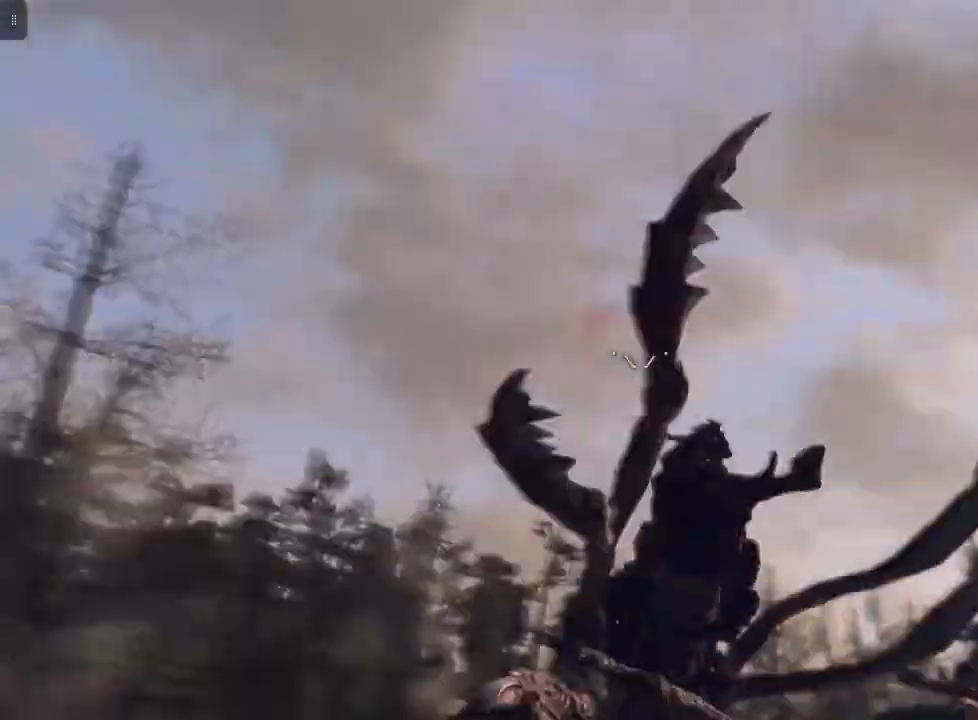
{"buttons": [], "left_stick": "center", "right_stick": "right", "events": [[400, "right_stick", "right"]]}
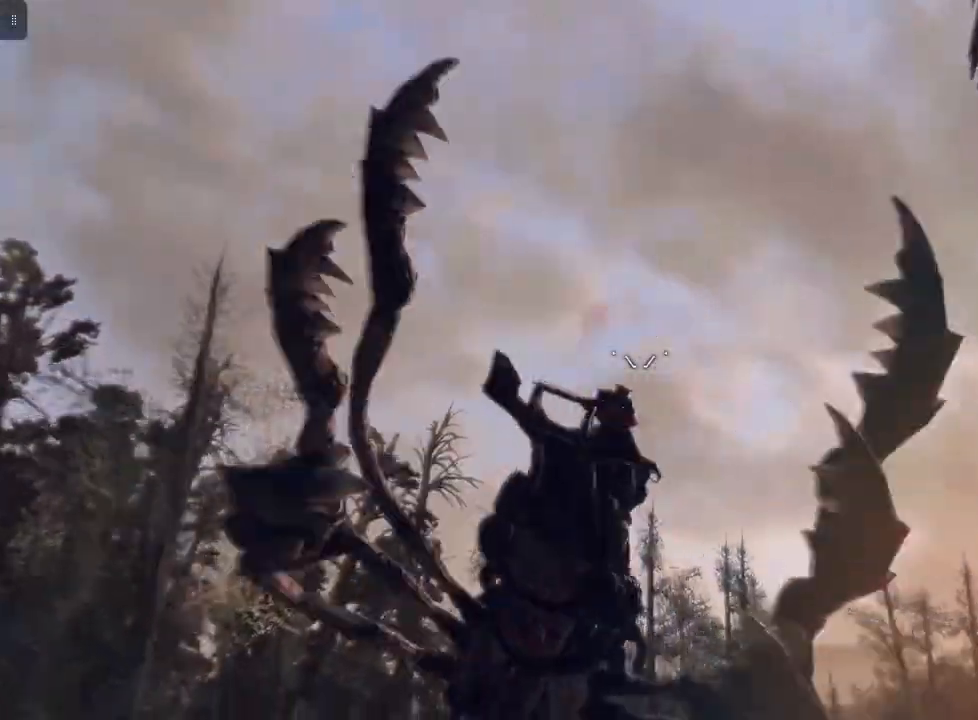
{"buttons": [], "left_stick": "center", "right_stick": "right", "events": []}
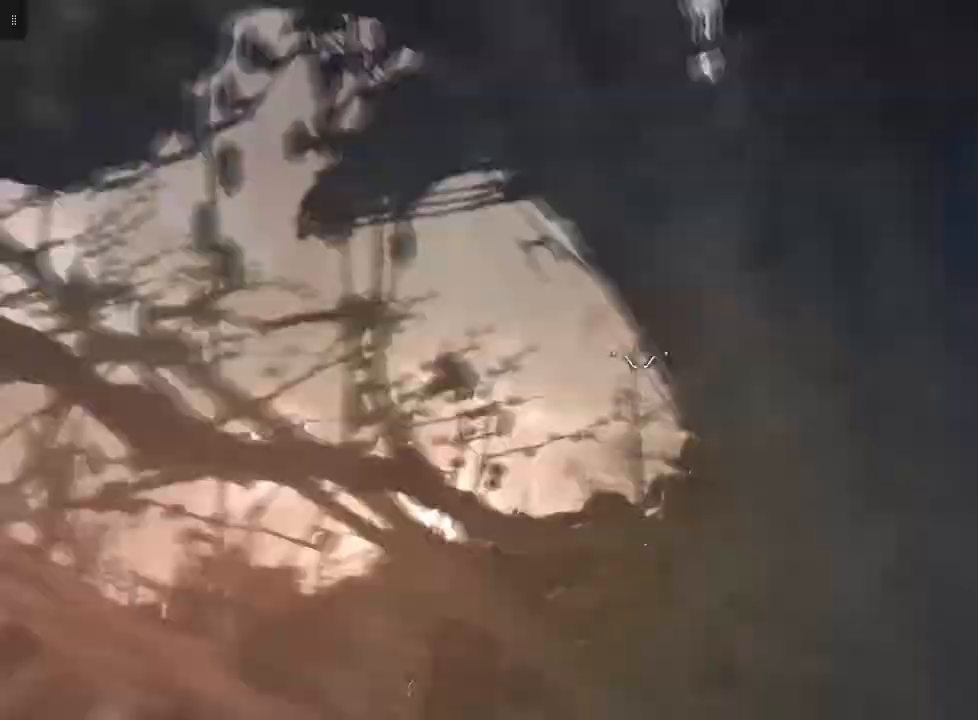
{"buttons": [], "left_stick": "center", "right_stick": "center", "events": [[400, "right_stick", "center"]]}
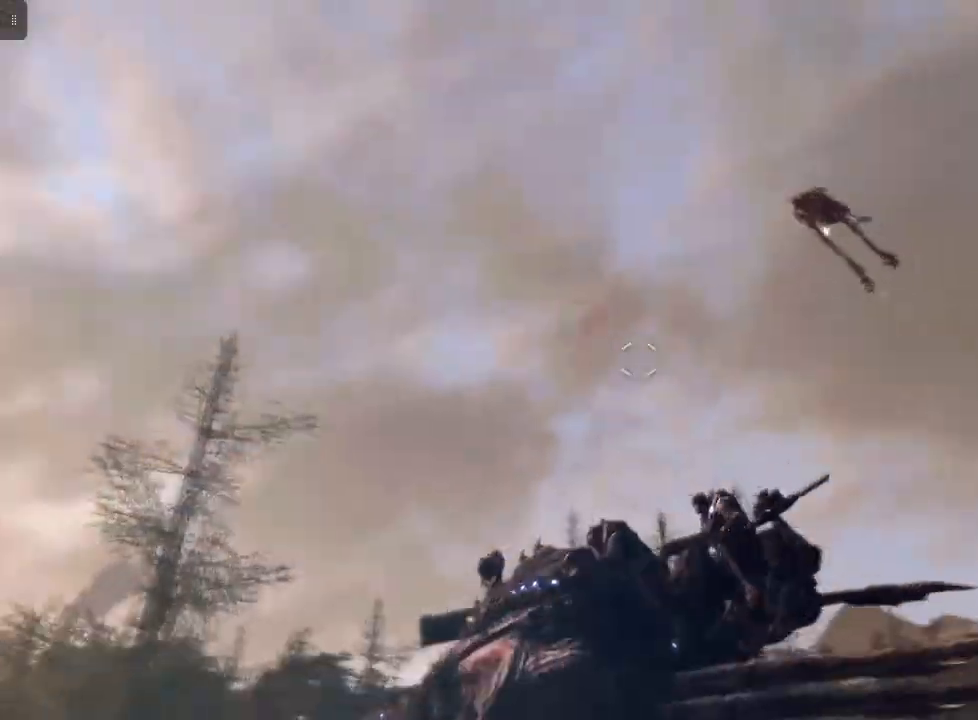
{"buttons": [], "left_stick": "center", "right_stick": "down-right", "events": [[267, "right_stick", "right"], [500, "right_stick", "down-right"]]}